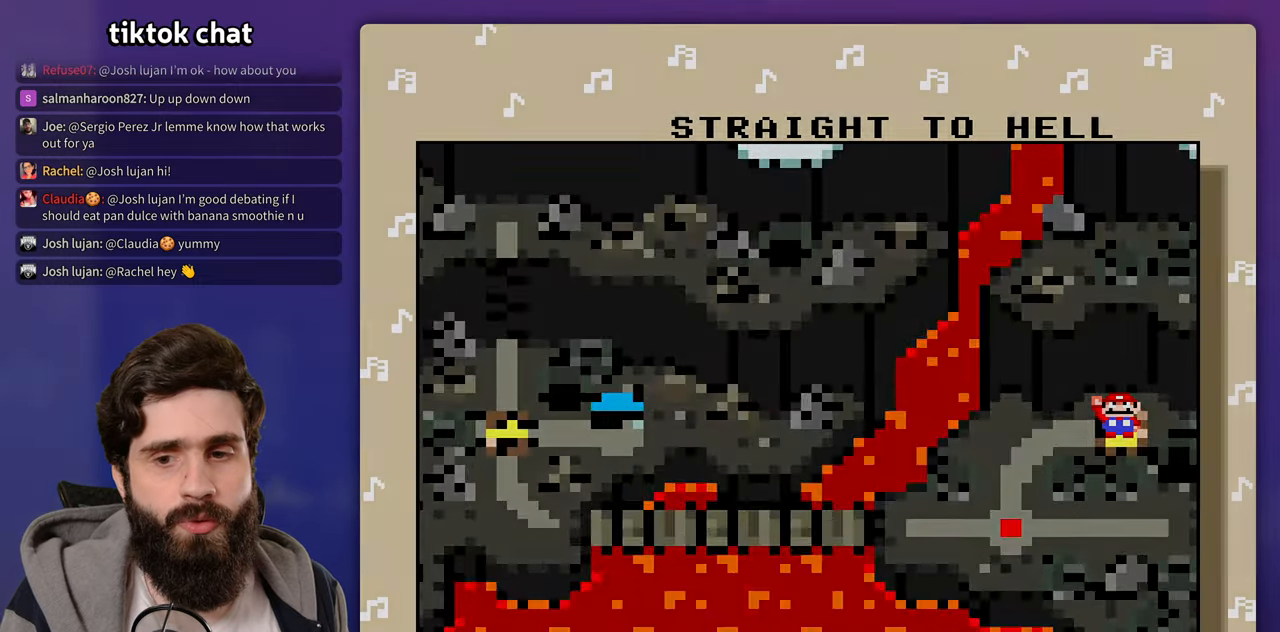
Gameplay with a controller (Nintendo layout); each line is a JSON object with the inputs held at the frame after it. "events" lists button and stick changes between this image and that frame as [ms after this image, input, new state], when the widget could be followed in between. Not read: A B DPAD_RIGHT L3 R3 Y.
{"buttons": [], "events": []}
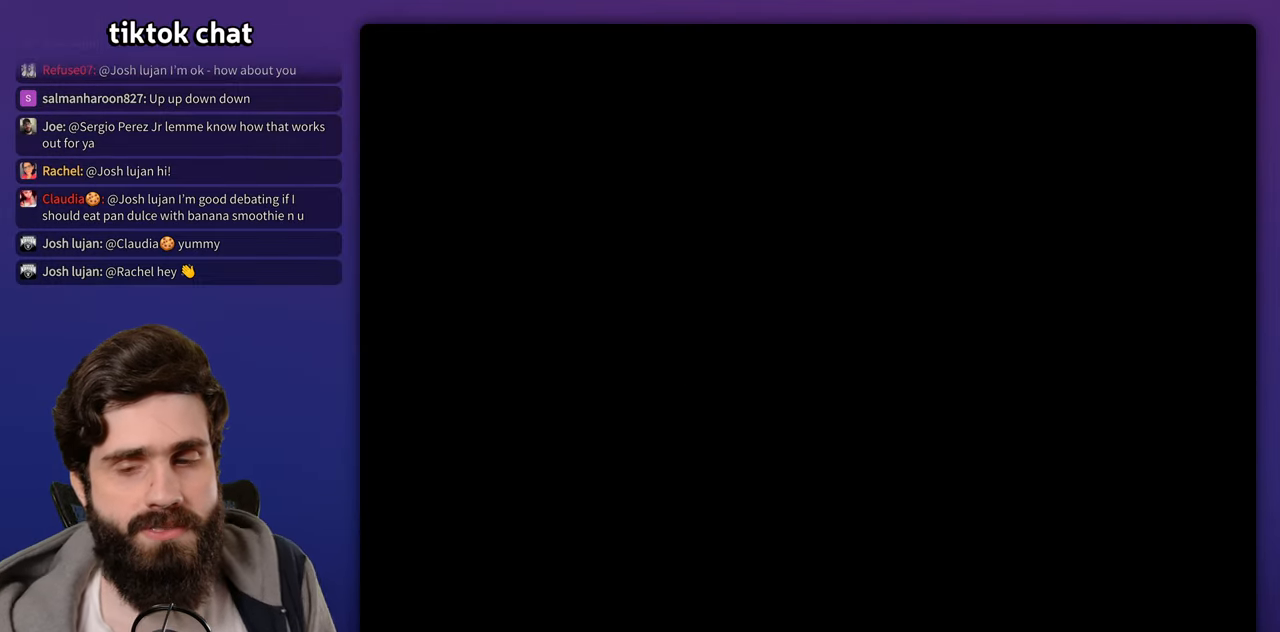
{"buttons": [], "events": []}
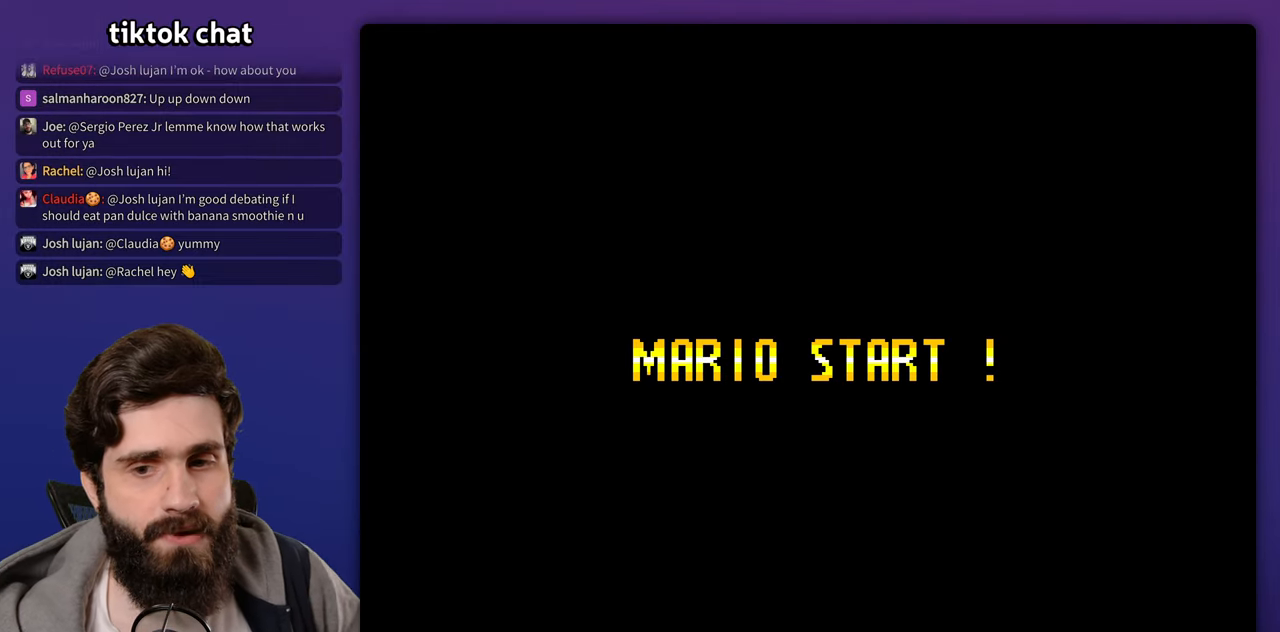
{"buttons": [], "events": []}
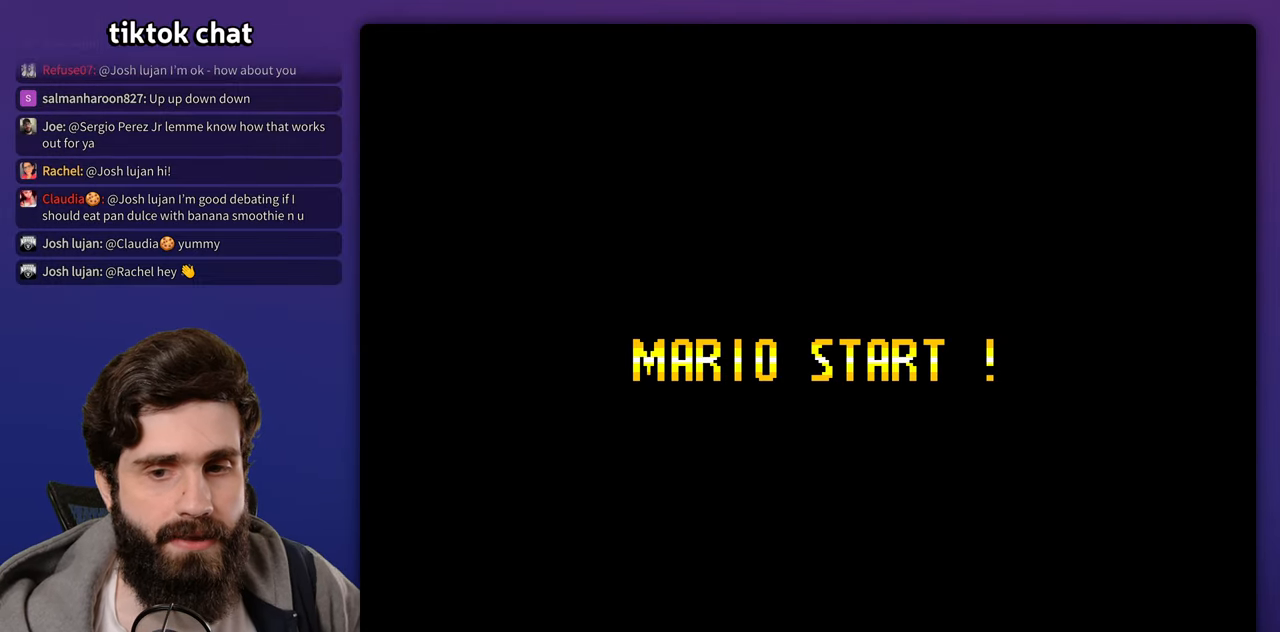
{"buttons": []}
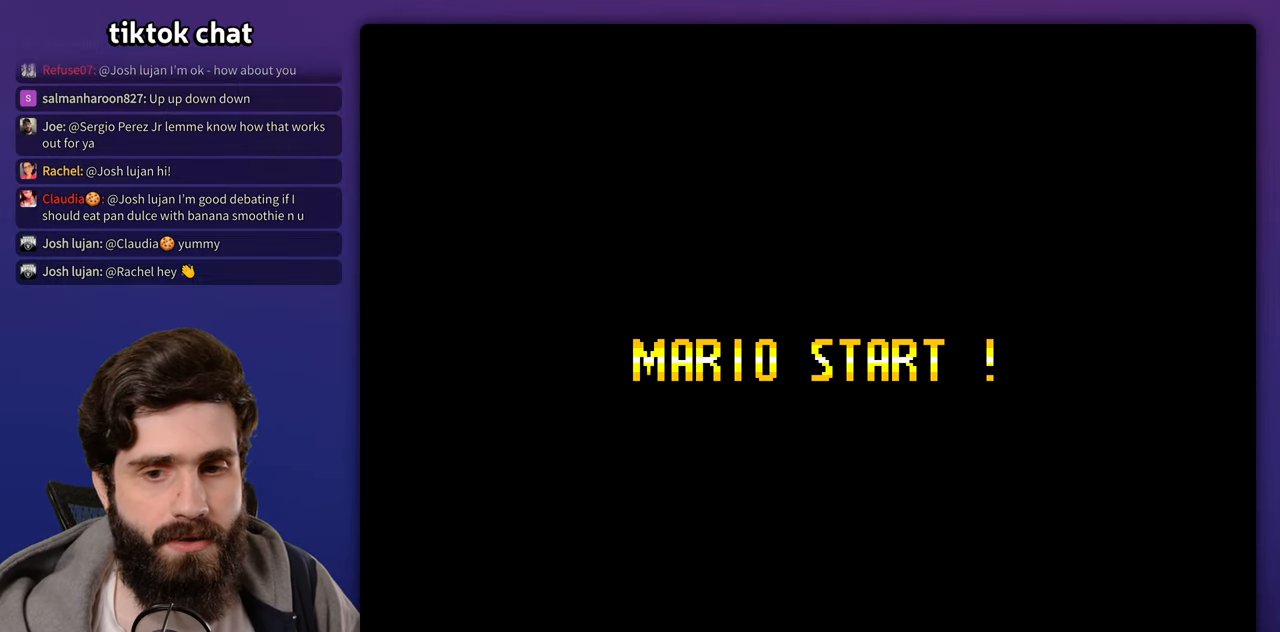
{"buttons": [], "events": []}
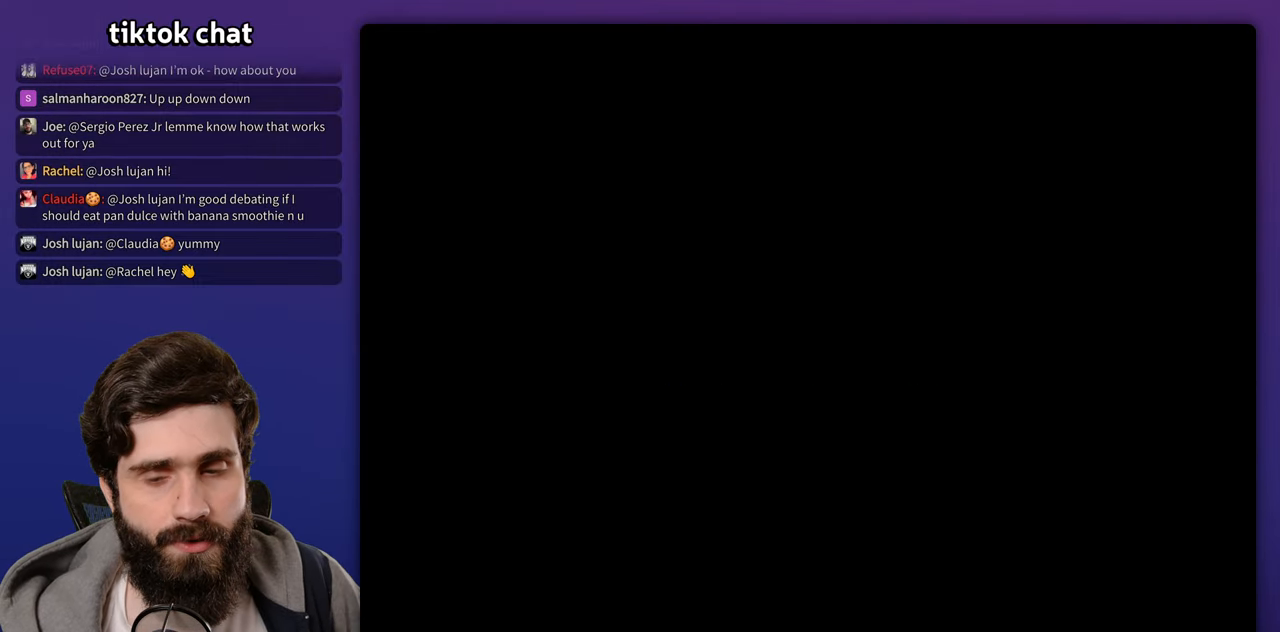
{"buttons": [], "events": []}
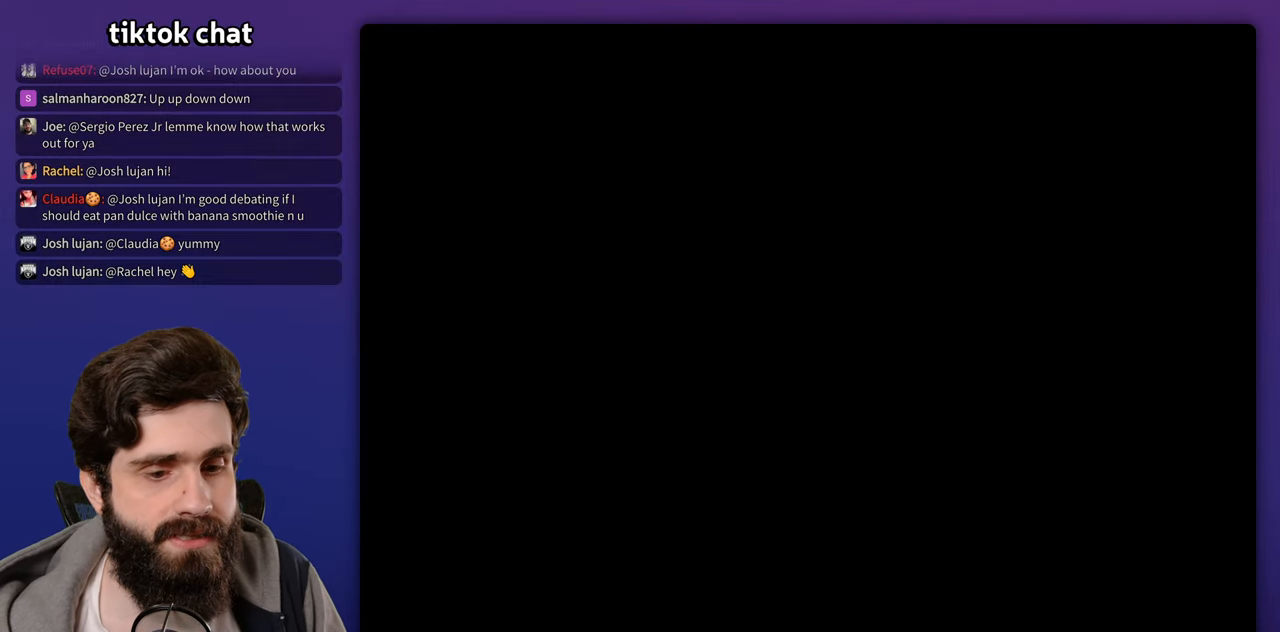
{"buttons": [], "events": [[150, "START", "down"], [350, "START", "up"]]}
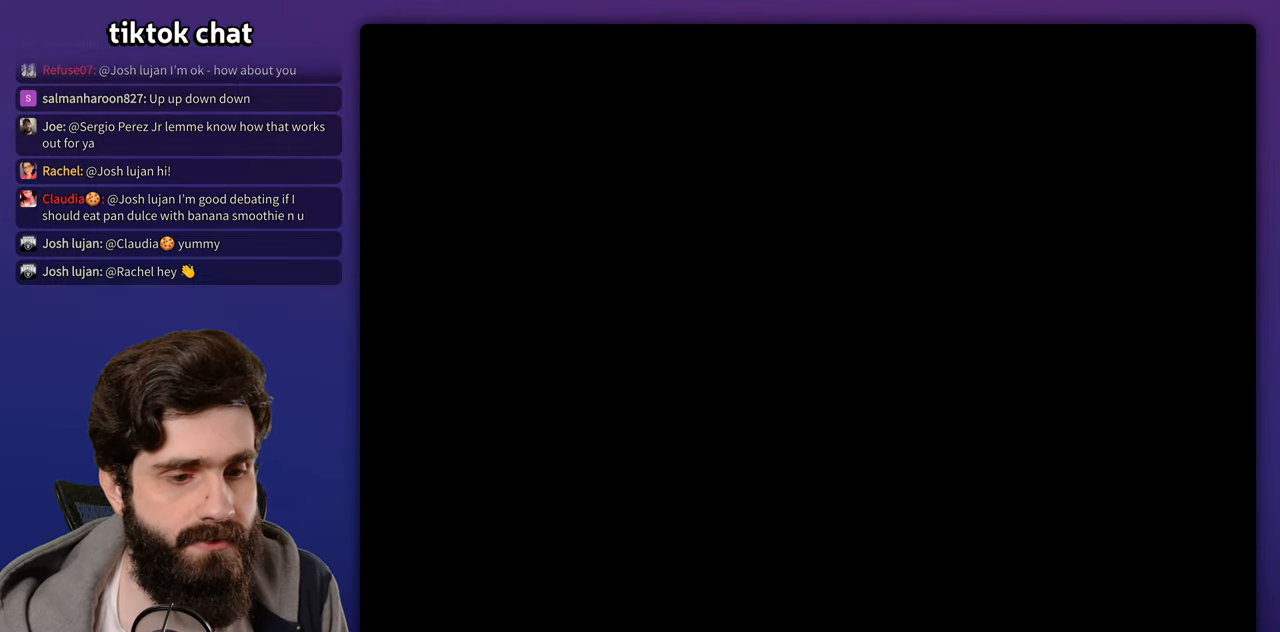
{"buttons": [], "events": []}
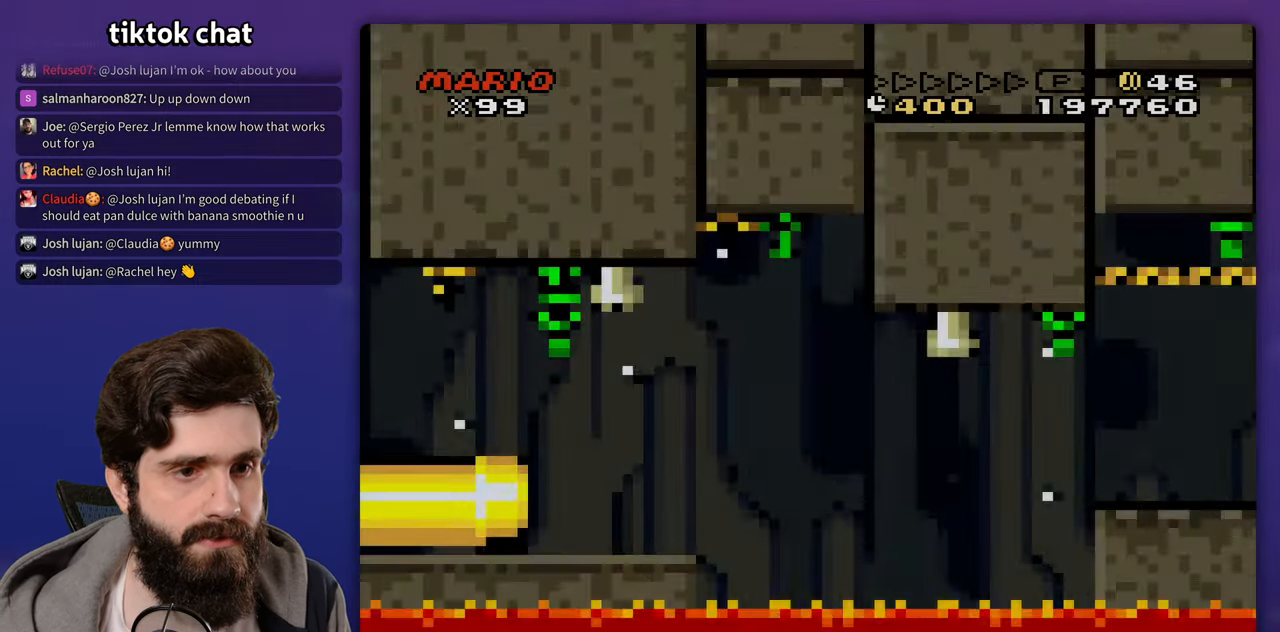
{"buttons": [], "events": []}
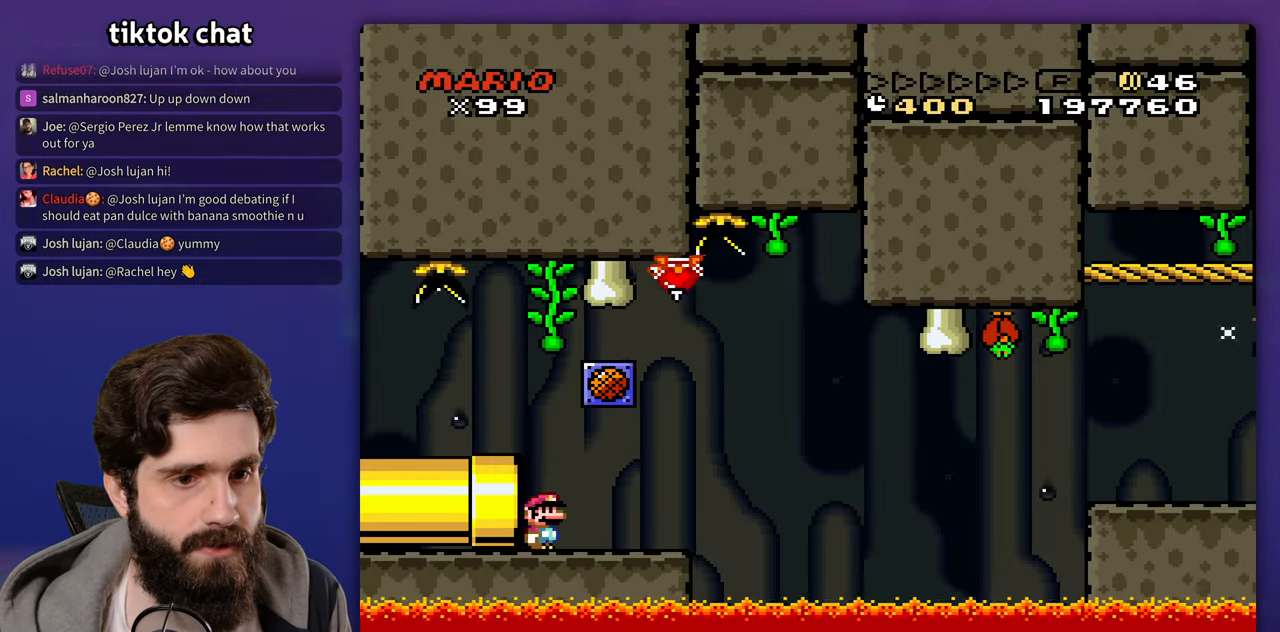
{"buttons": [], "events": []}
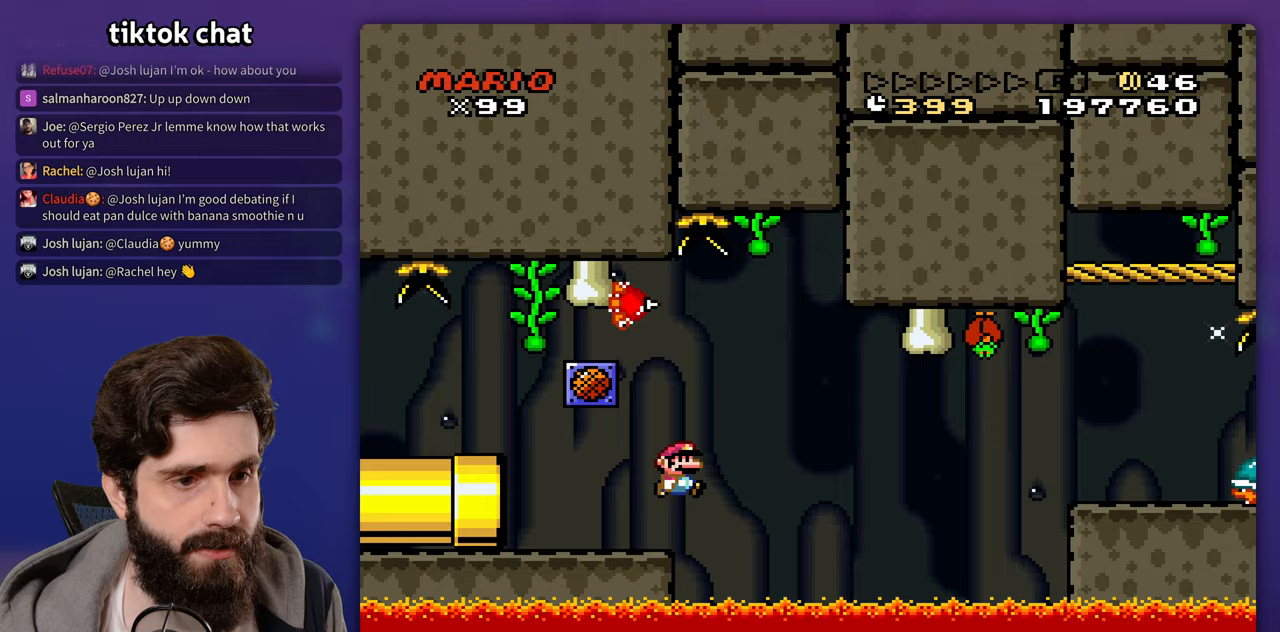
{"buttons": [], "events": []}
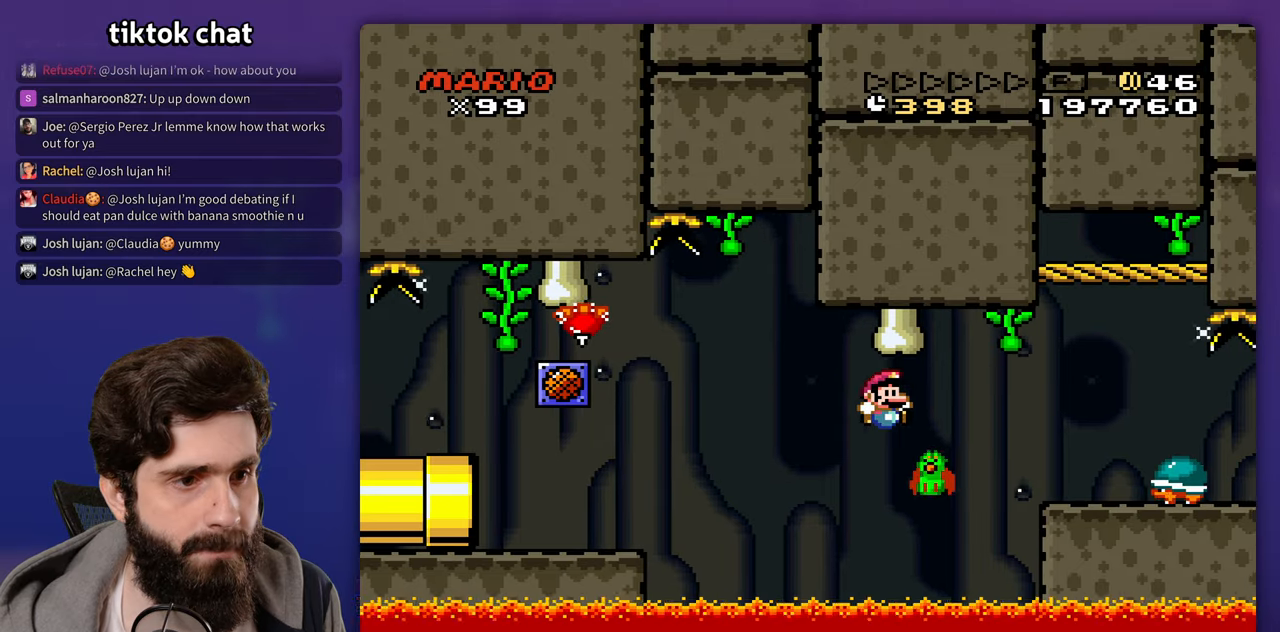
{"buttons": [], "events": []}
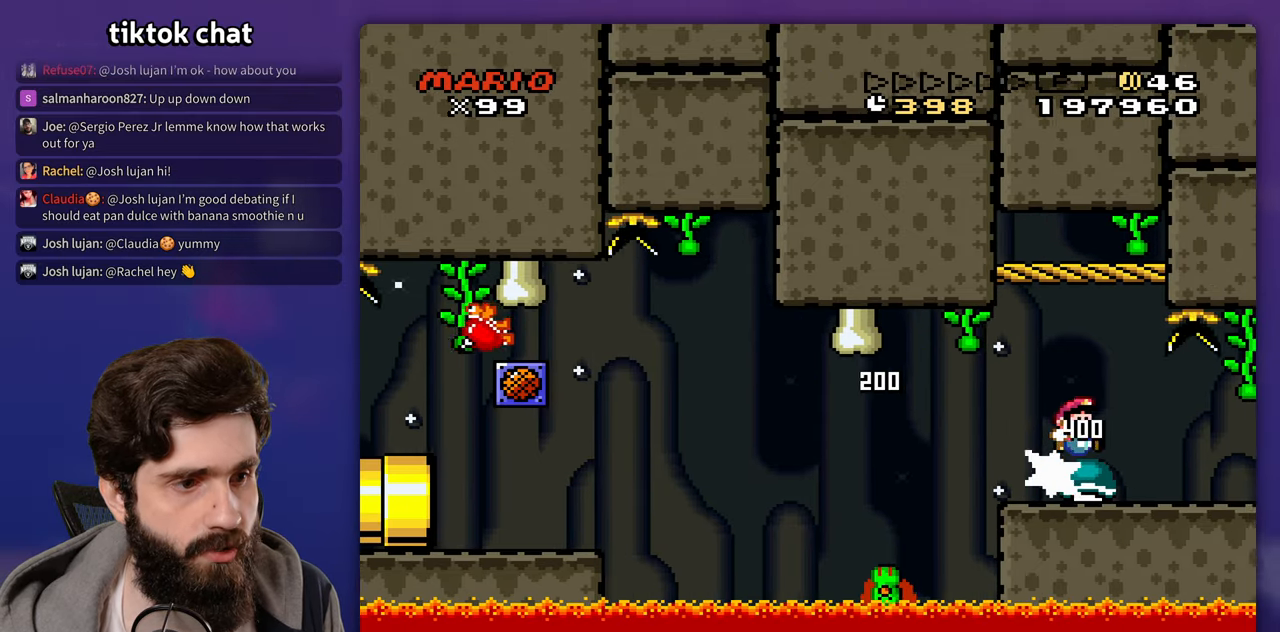
{"buttons": [], "events": [[33, "DPAD_LEFT", "down"], [383, "DPAD_LEFT", "up"]]}
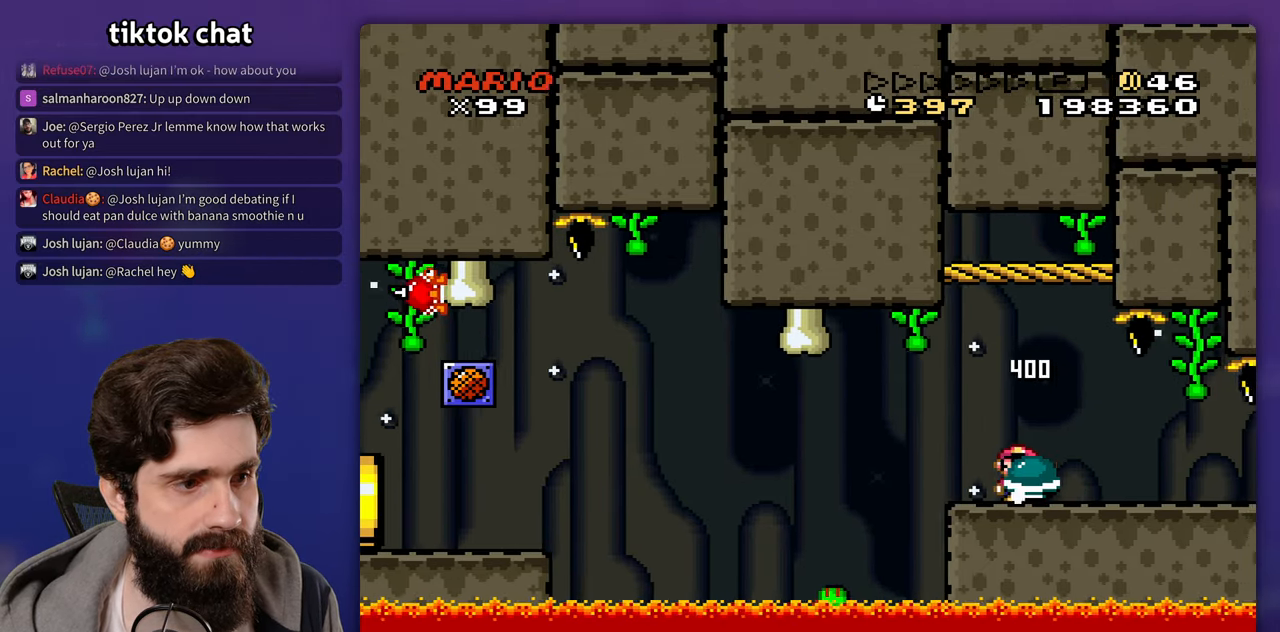
{"buttons": [], "events": []}
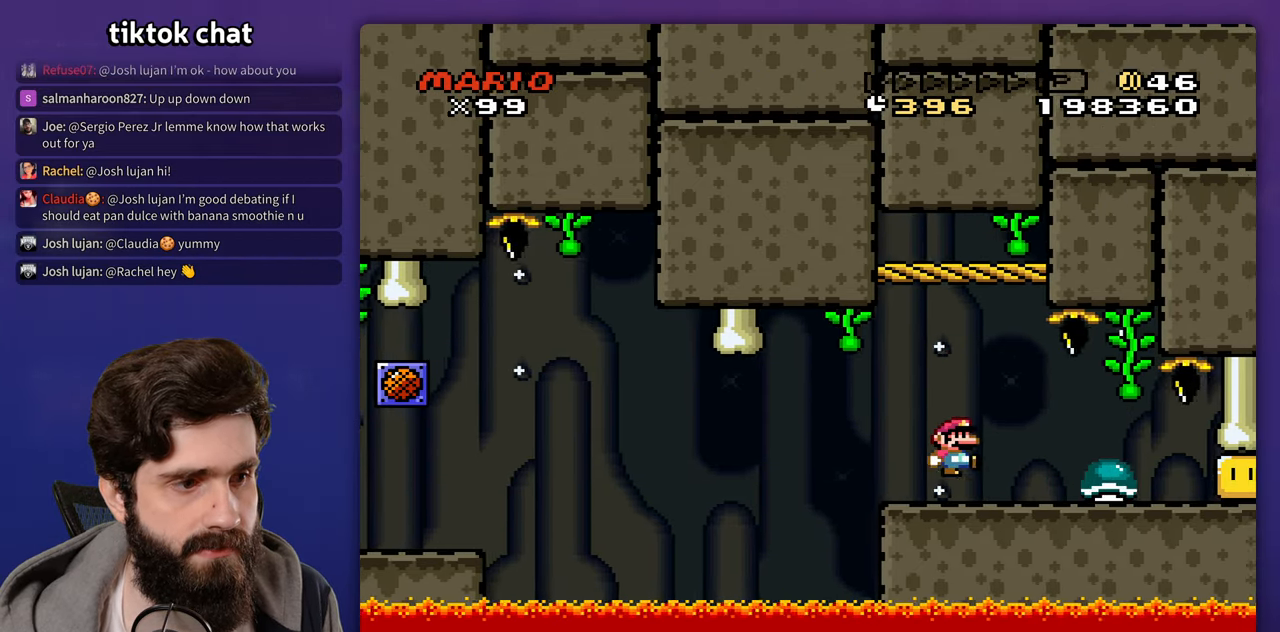
{"buttons": ["DPAD_LEFT"], "events": [[367, "DPAD_LEFT", "down"]]}
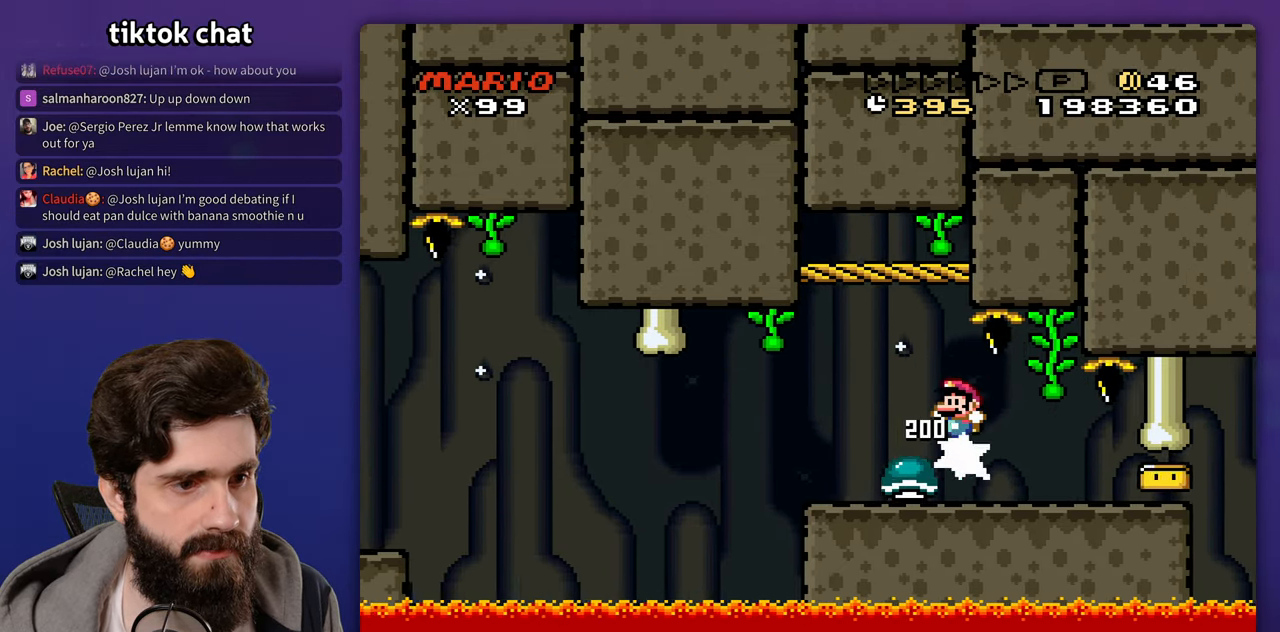
{"buttons": [], "events": [[117, "DPAD_LEFT", "up"]]}
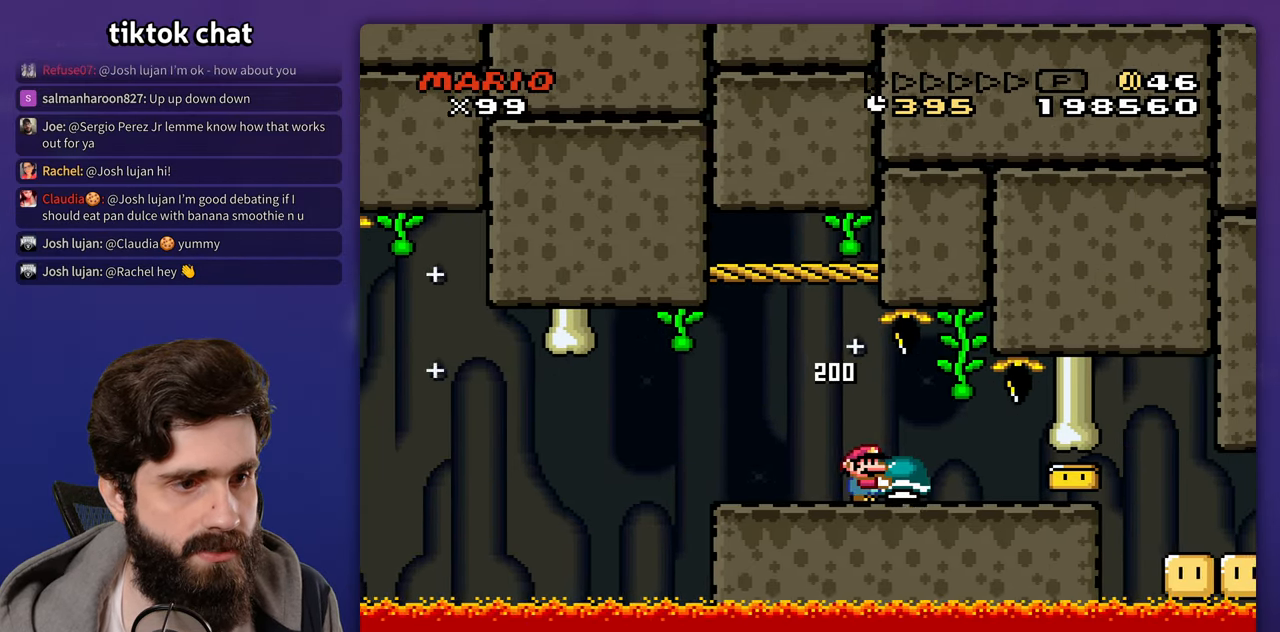
{"buttons": [], "events": []}
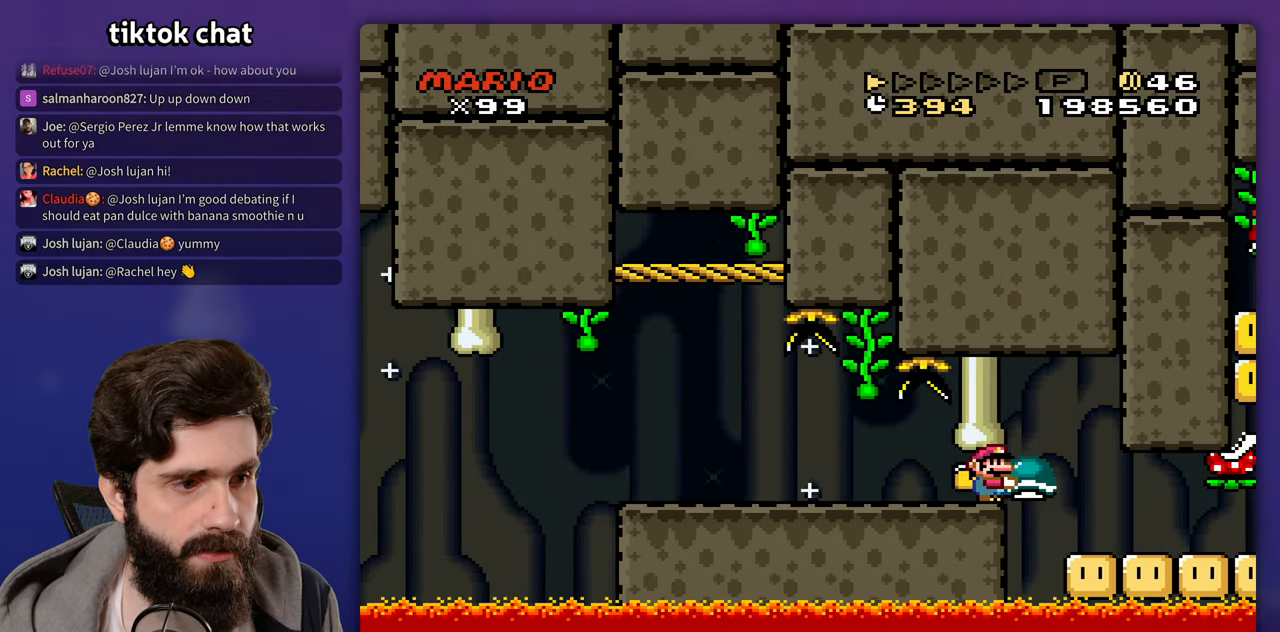
{"buttons": ["DPAD_LEFT"], "events": [[433, "DPAD_LEFT", "down"]]}
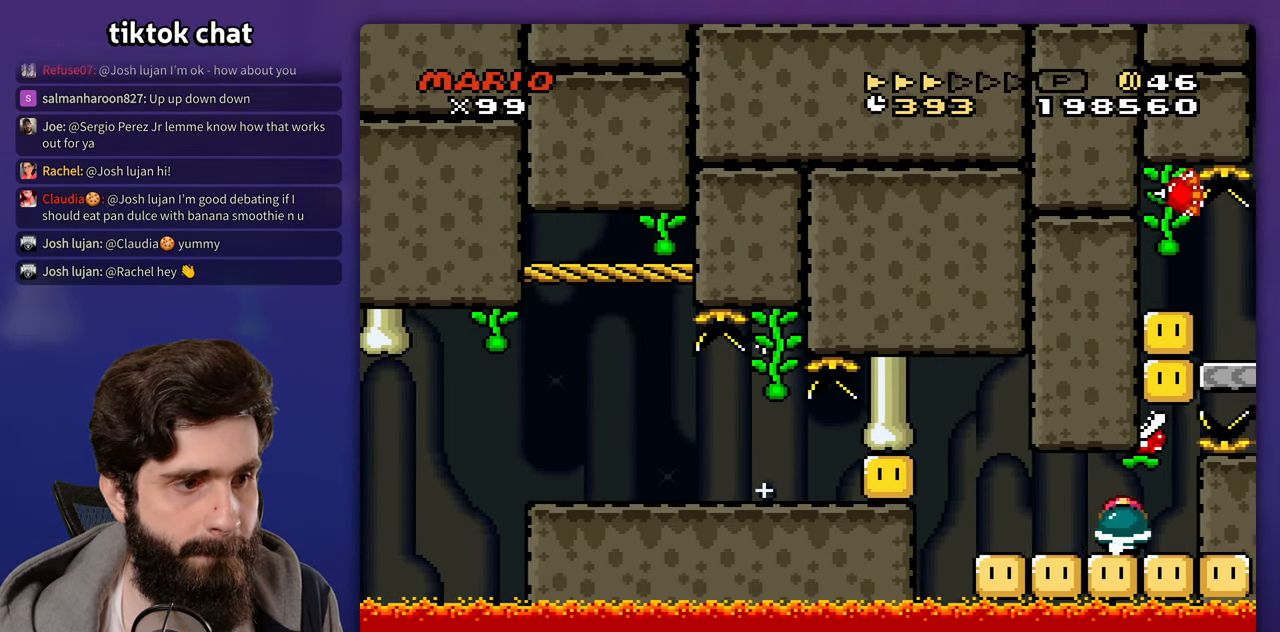
{"buttons": ["DPAD_UP"]}
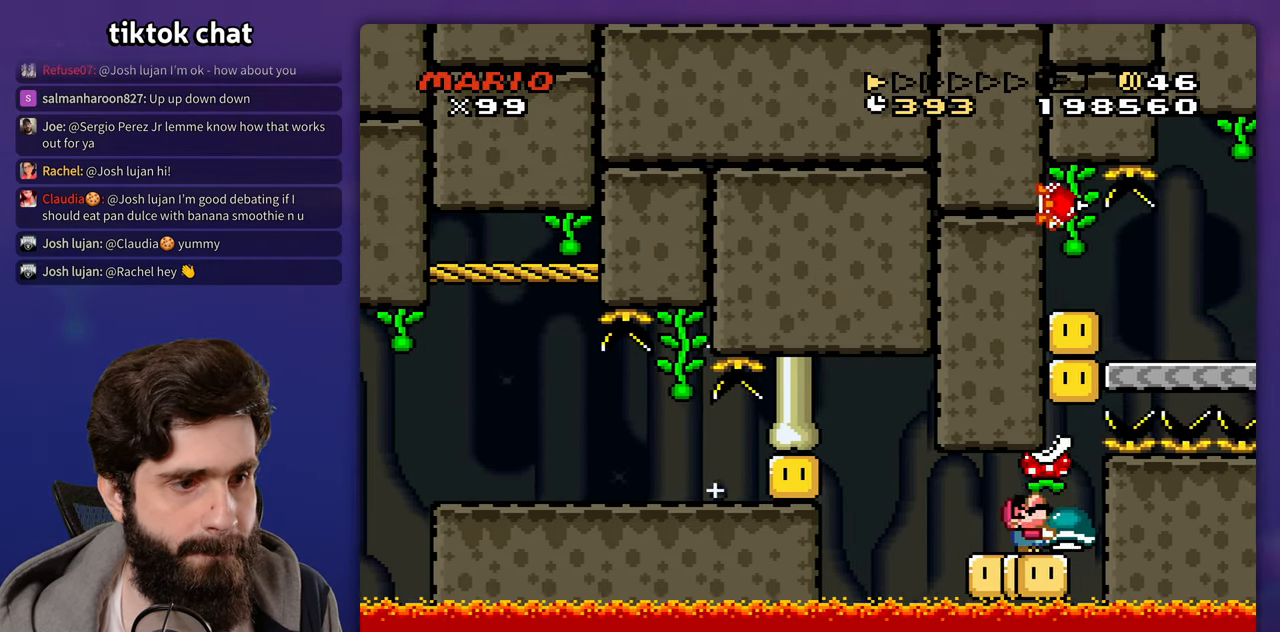
{"buttons": ["DPAD_UP"], "events": []}
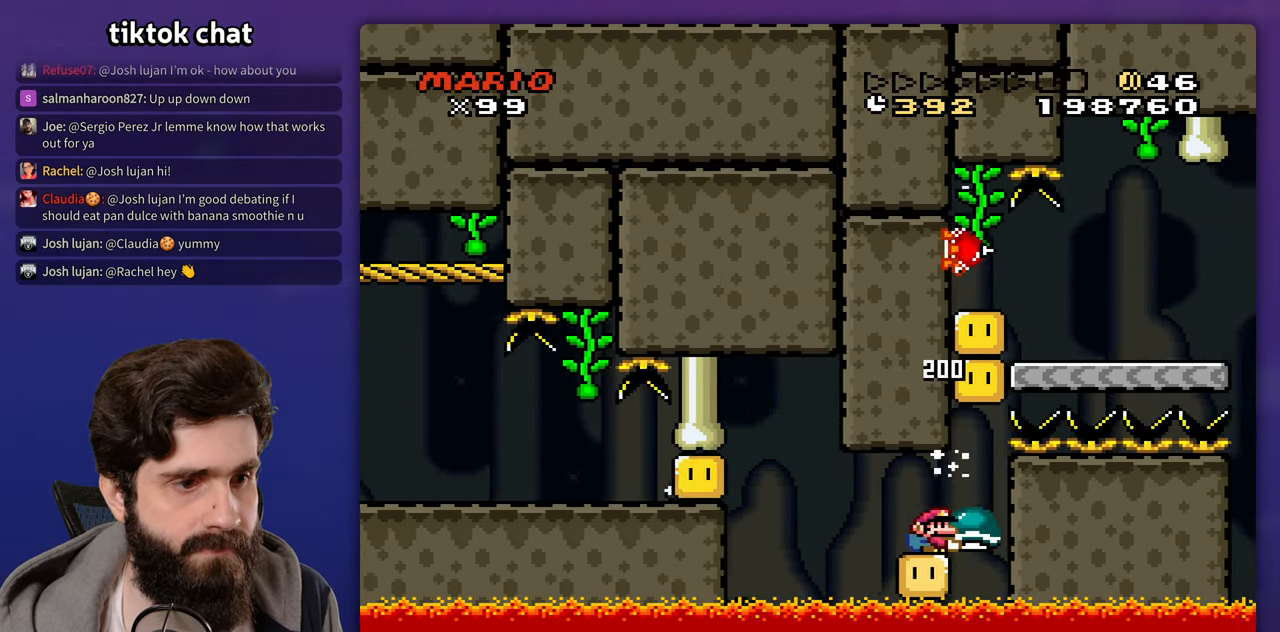
{"buttons": ["DPAD_UP"], "events": []}
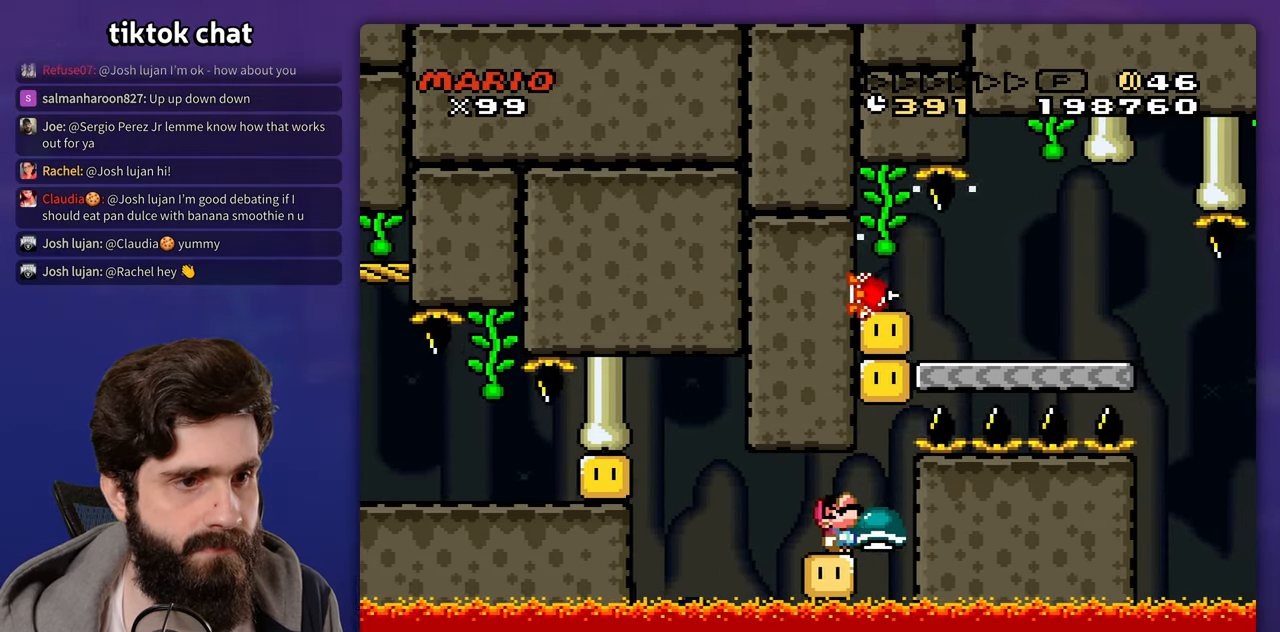
{"buttons": []}
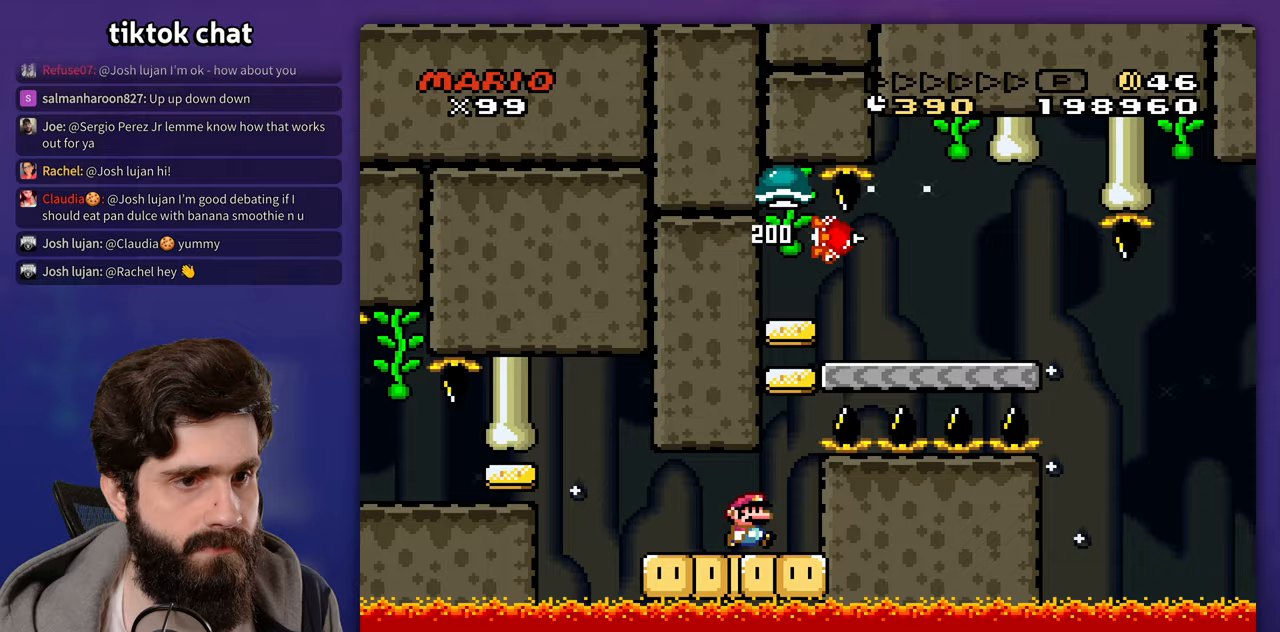
{"buttons": [], "events": [[167, "DPAD_LEFT", "down"], [300, "DPAD_LEFT", "up"]]}
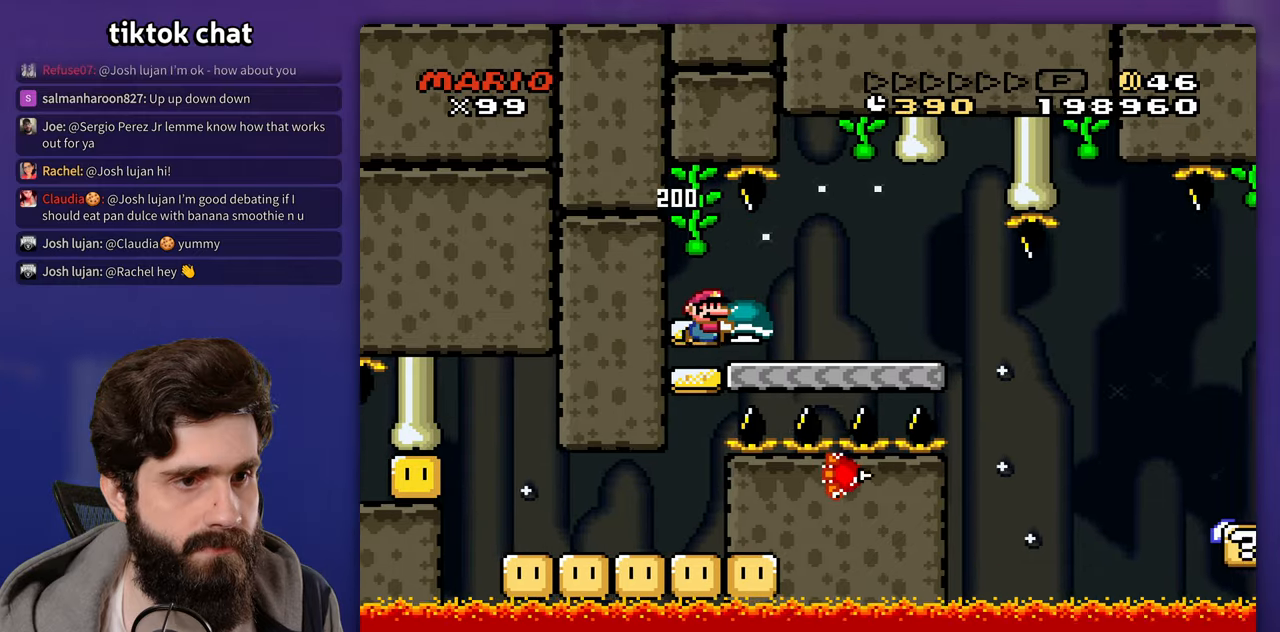
{"buttons": [], "events": [[317, "DPAD_LEFT", "down"], [417, "DPAD_LEFT", "up"]]}
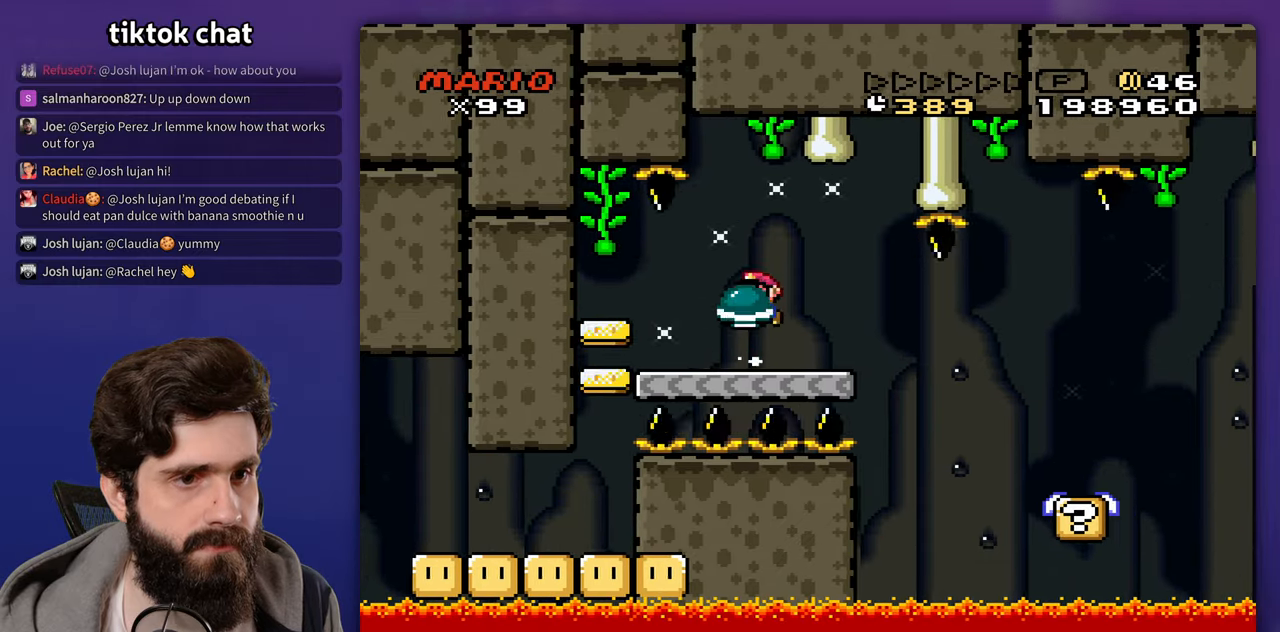
{"buttons": [], "events": []}
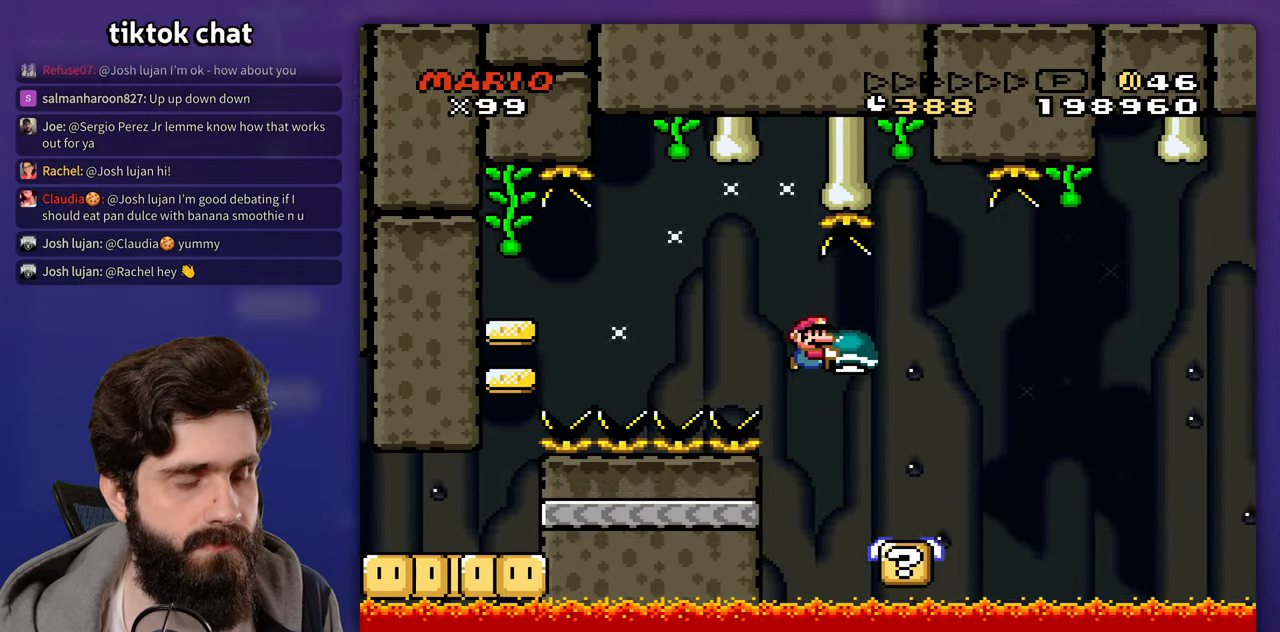
{"buttons": [], "events": [[100, "DPAD_LEFT", "down"], [217, "DPAD_LEFT", "up"]]}
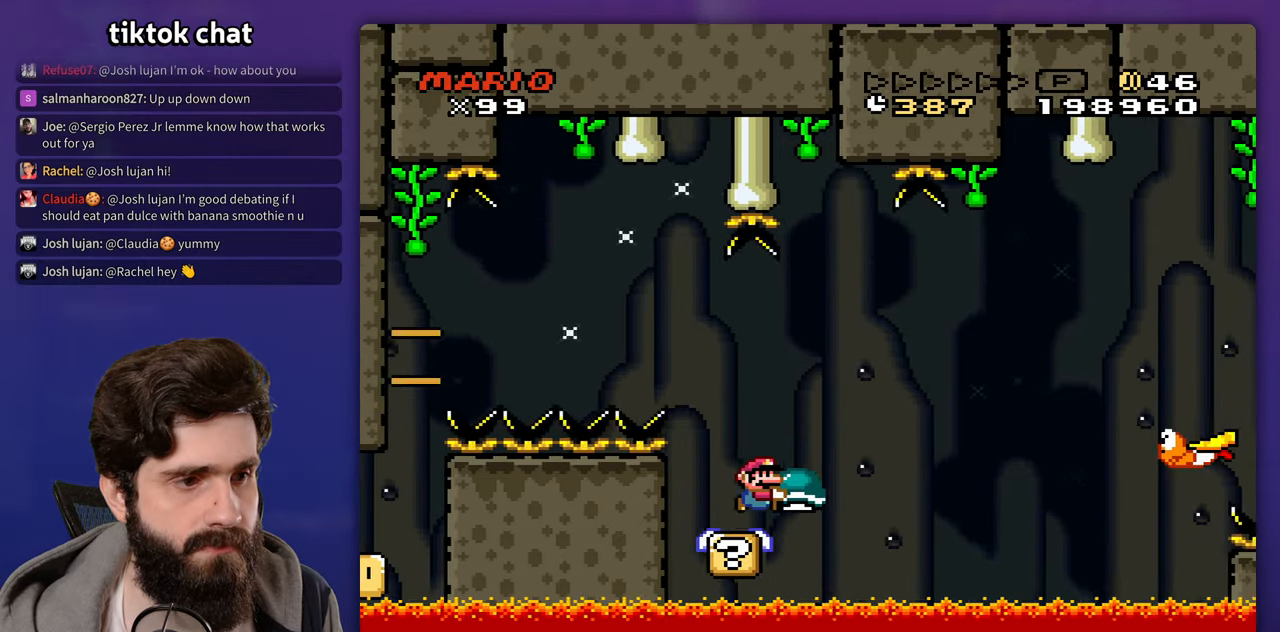
{"buttons": [], "events": []}
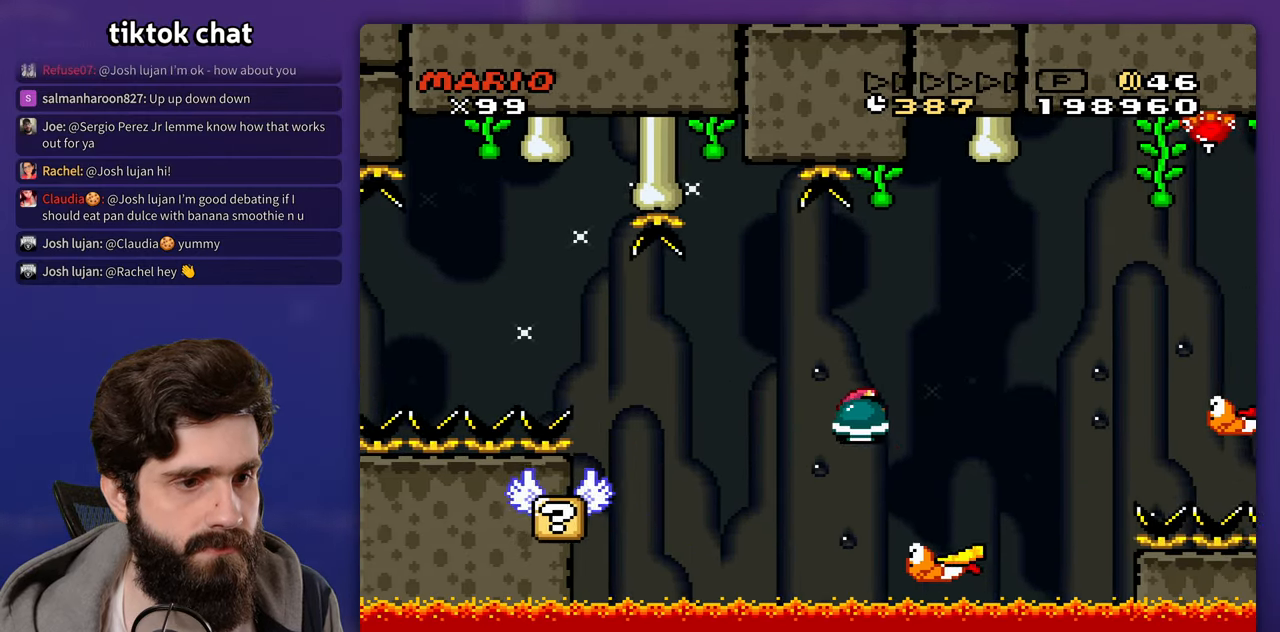
{"buttons": [], "events": [[17, "DPAD_LEFT", "down"], [167, "DPAD_LEFT", "up"]]}
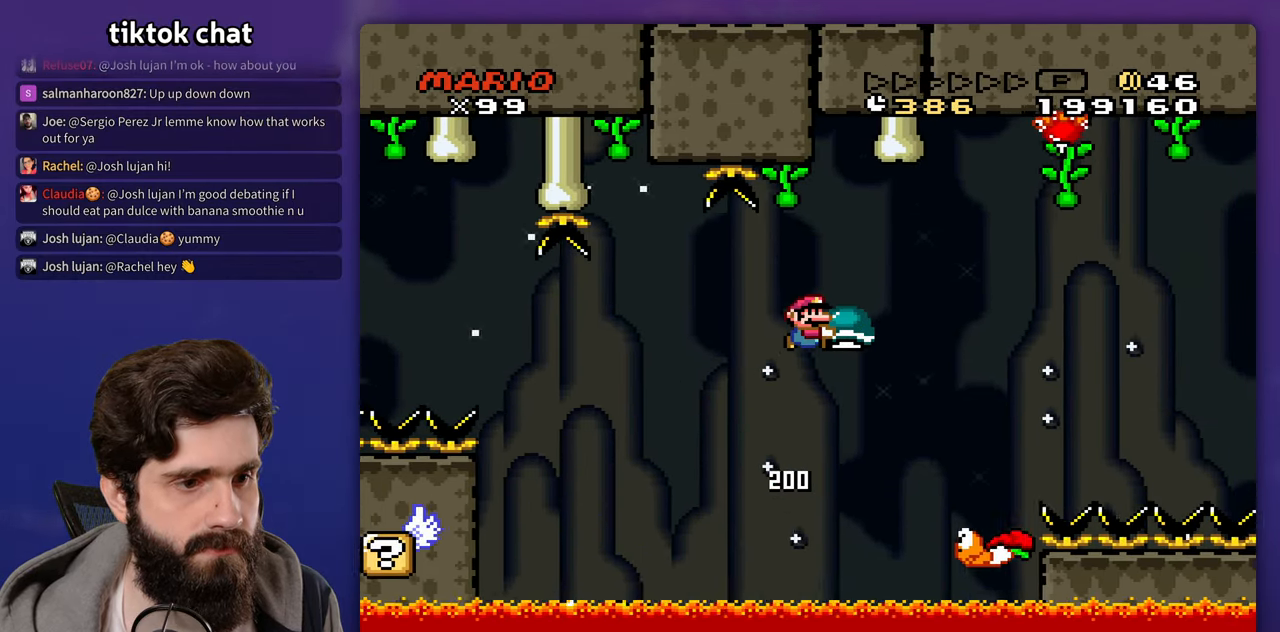
{"buttons": [], "events": [[183, "DPAD_LEFT", "down"], [417, "DPAD_LEFT", "up"]]}